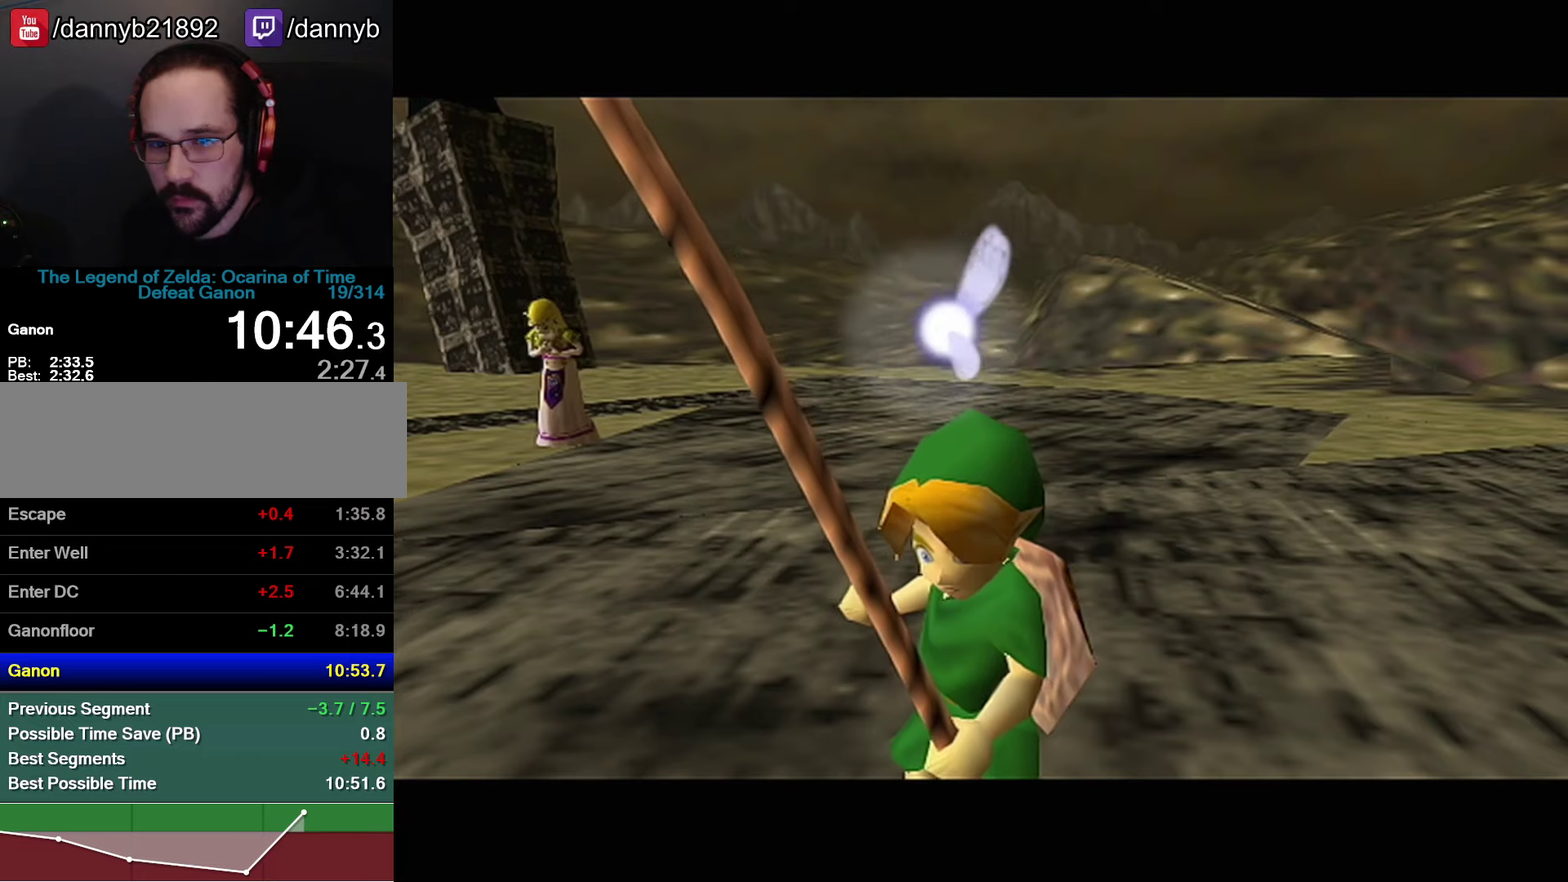
Gameplay with a controller (Nintendo layout); each line is a JSON object with the inputs held at the frame after it. "events" lists button and stick changes between this image and that frame as [ms after this image, input, new state], when the widget could be followed in between. Not read: L3 R3 START.
{"buttons": [], "left_stick": "left", "events": [[350, "left_stick", "left"]]}
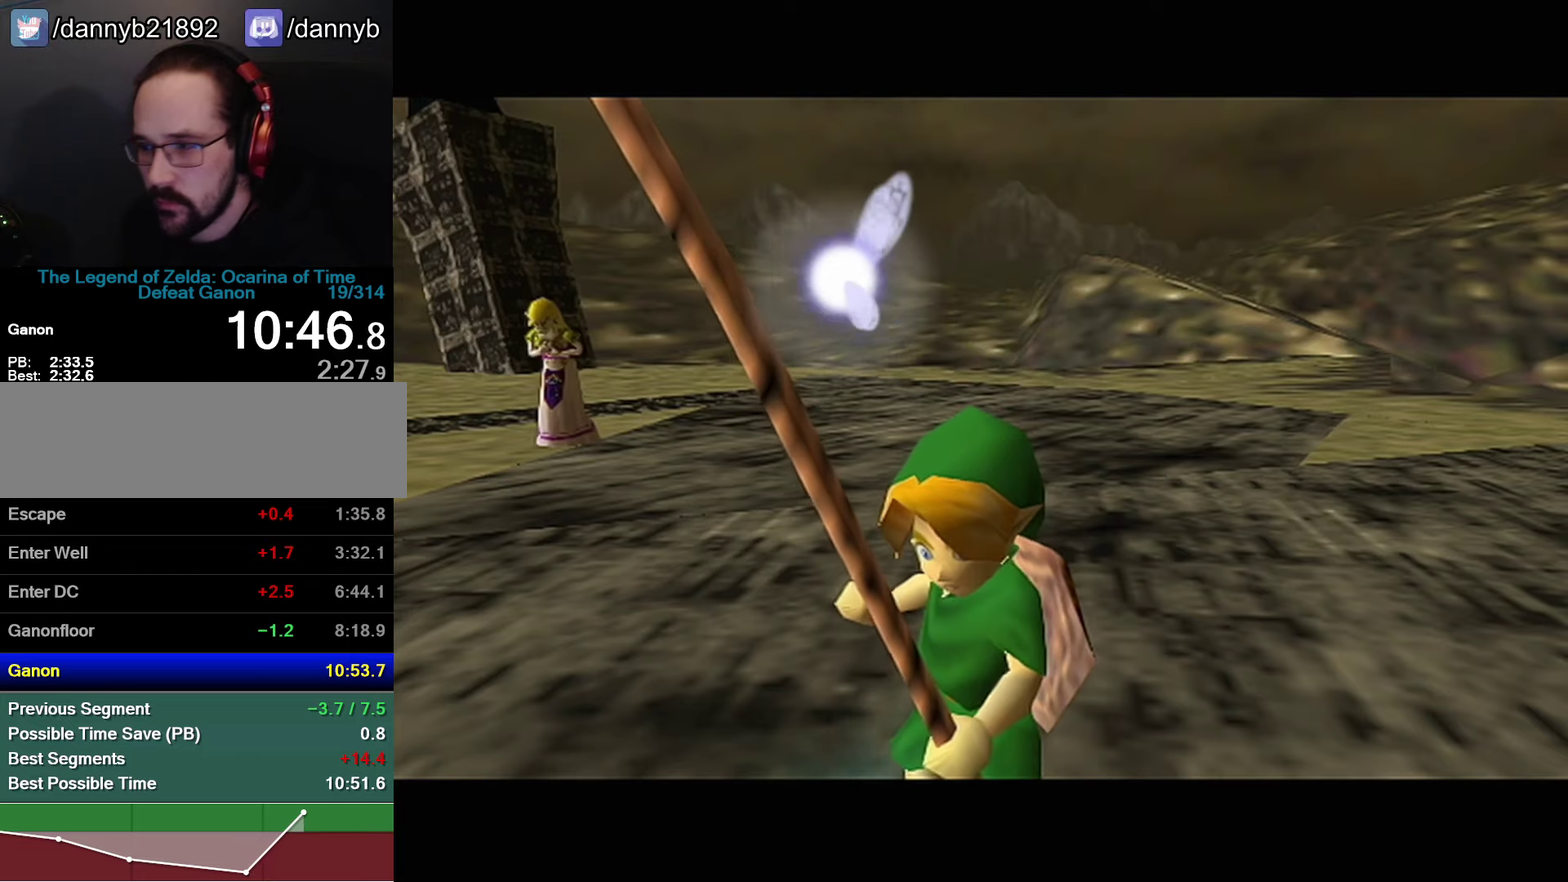
{"buttons": [], "left_stick": "left", "events": []}
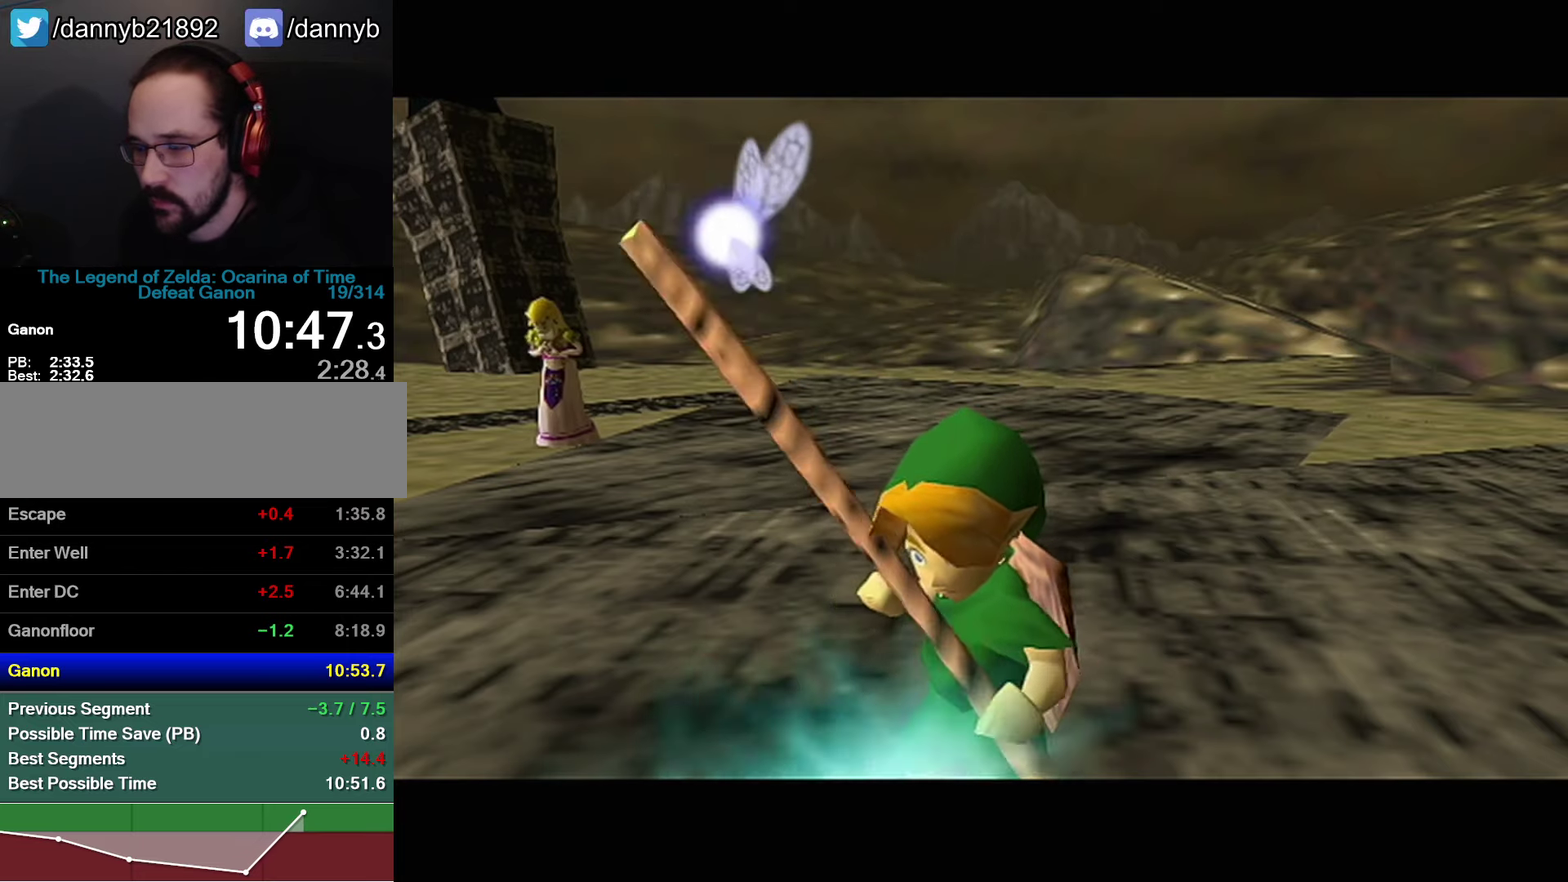
{"buttons": [], "left_stick": "left", "events": [[34, "left_stick", "center"], [384, "left_stick", "up-left"], [467, "left_stick", "left"]]}
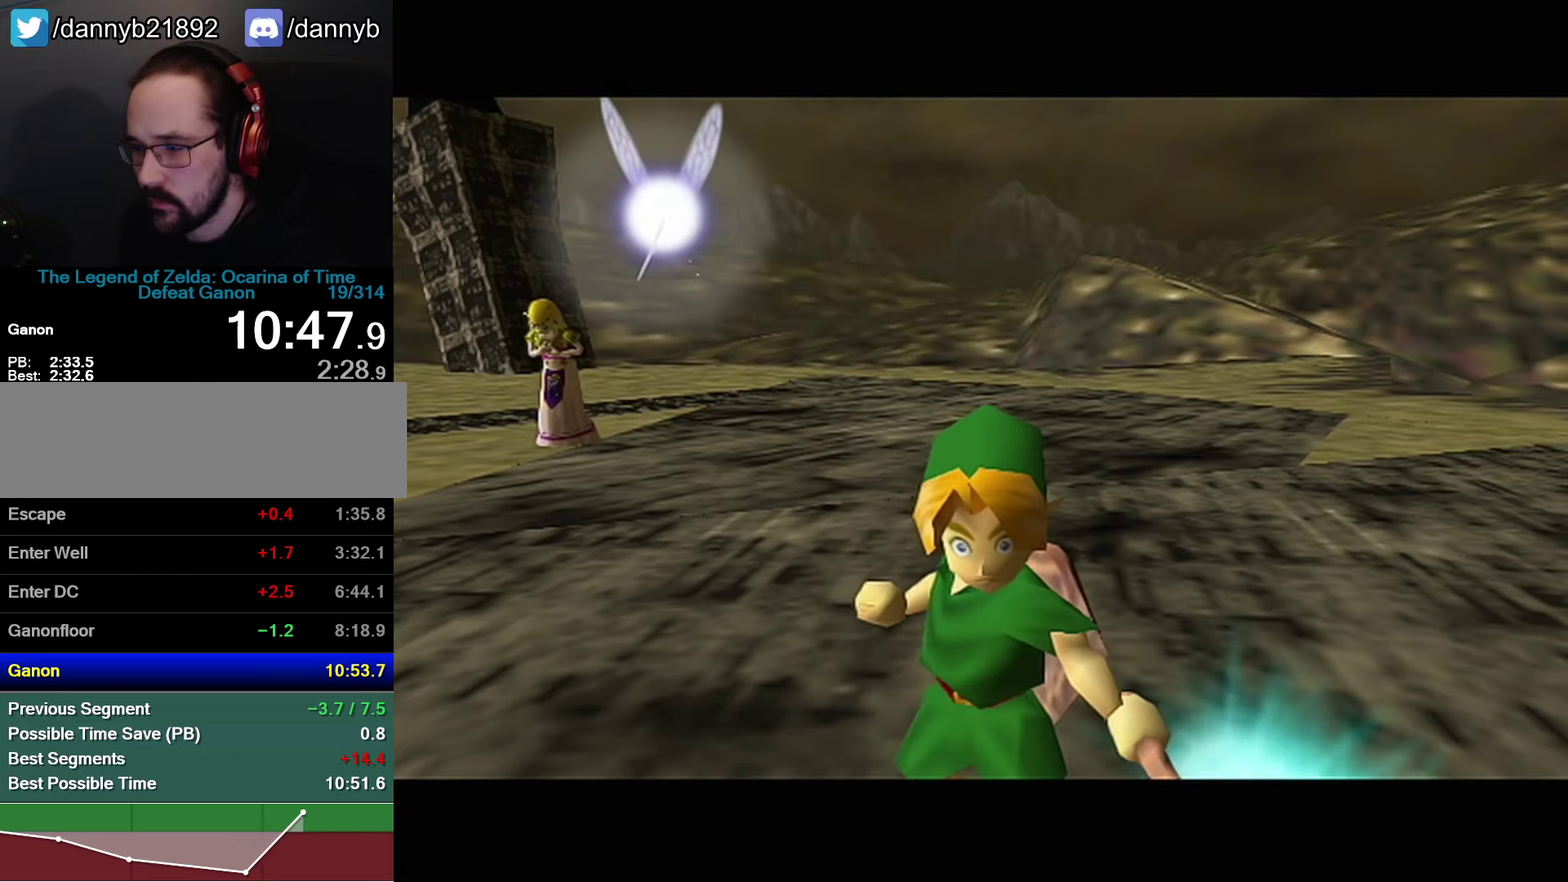
{"buttons": [], "left_stick": "left", "events": []}
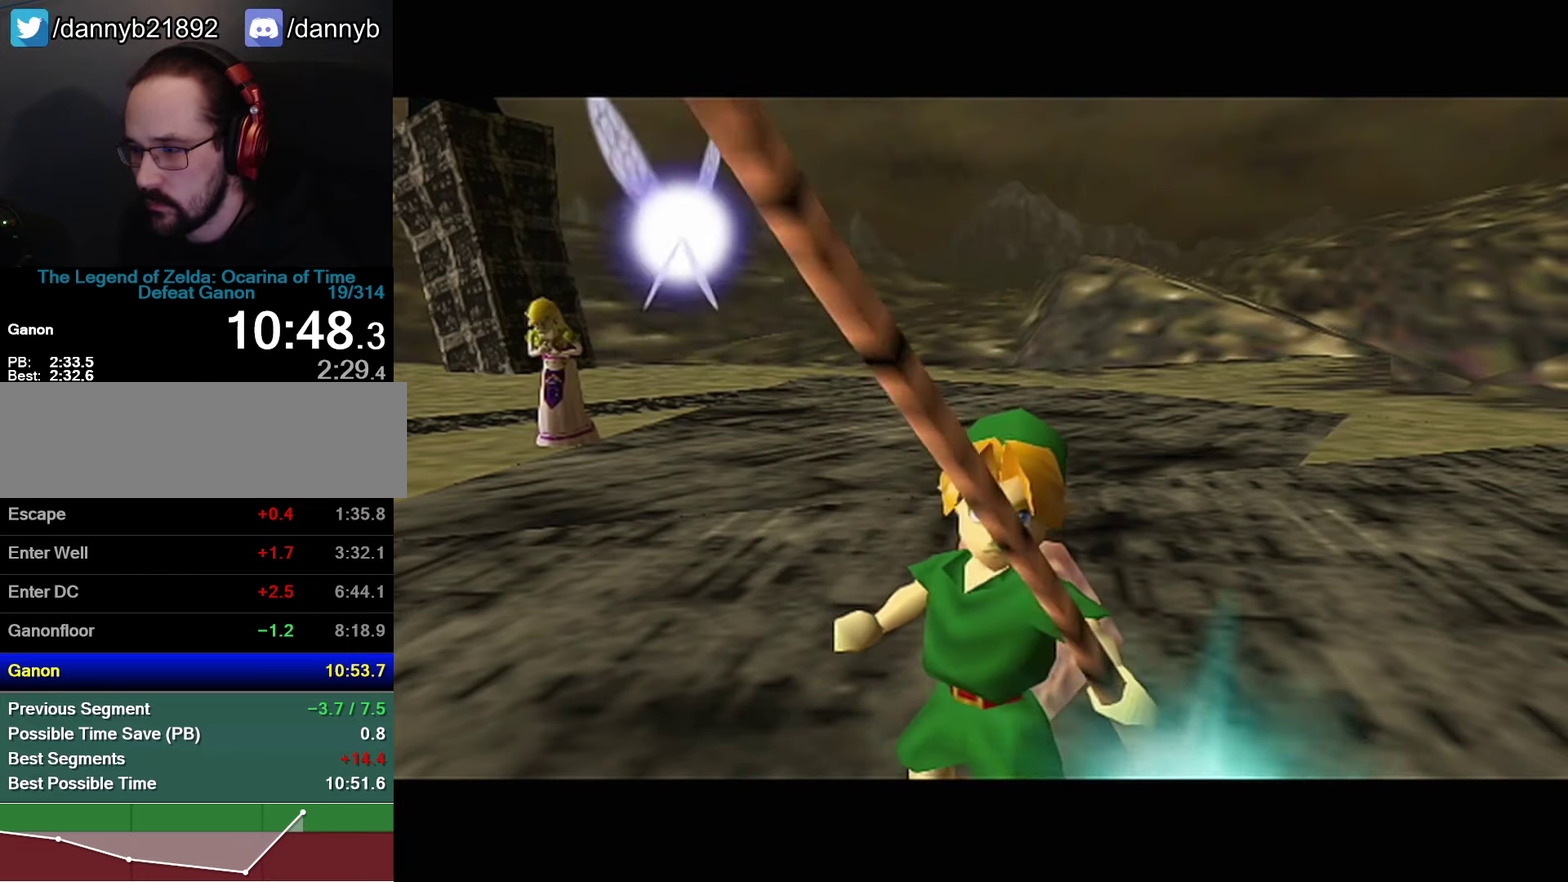
{"buttons": [], "left_stick": "left", "events": []}
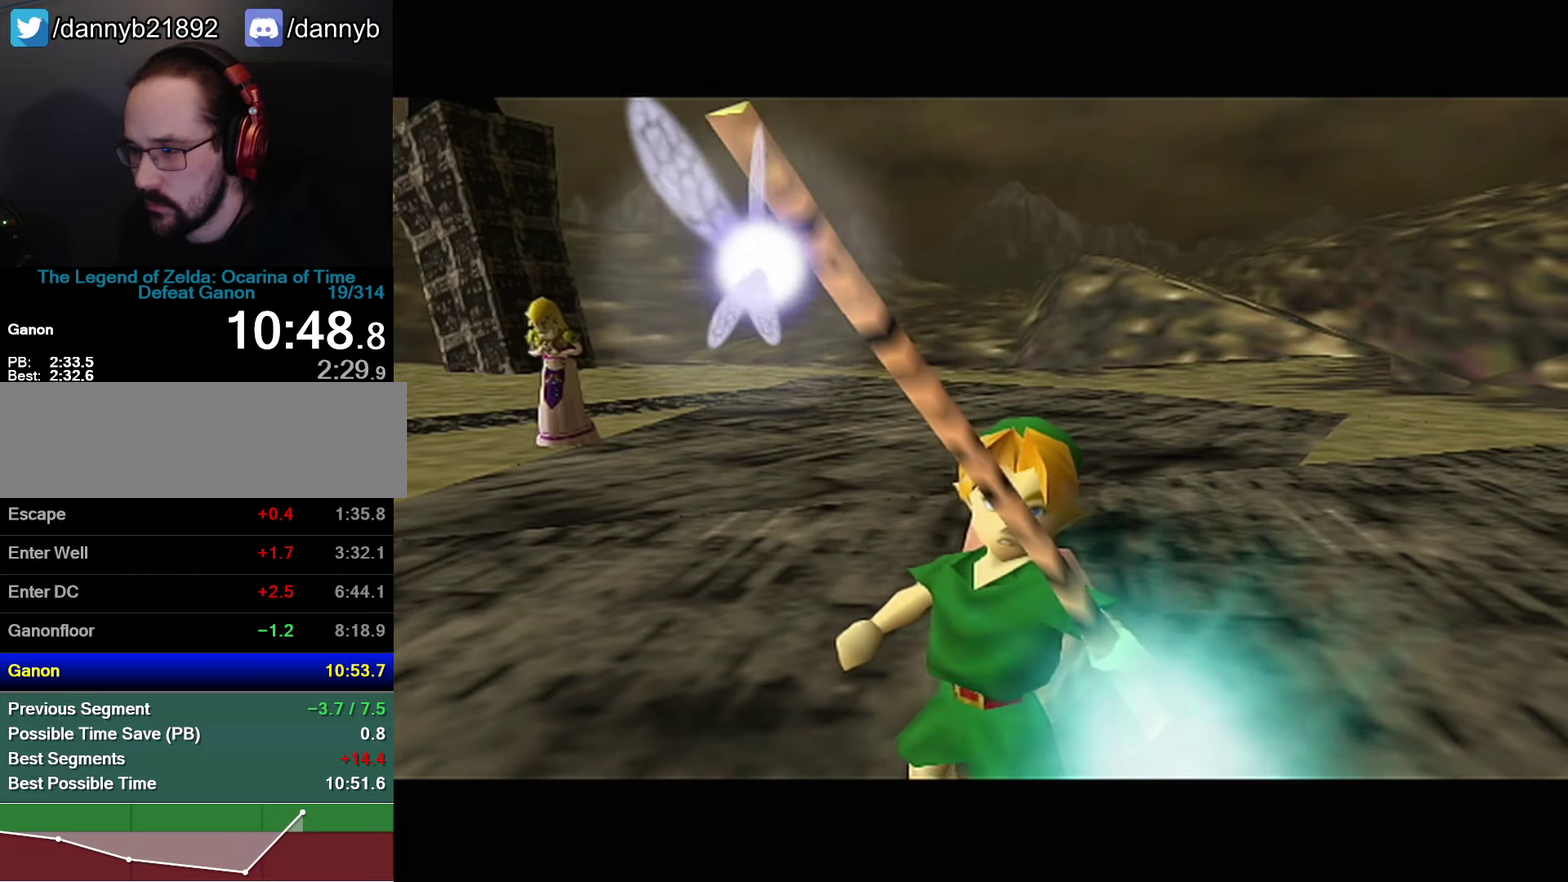
{"buttons": [], "left_stick": "left", "events": []}
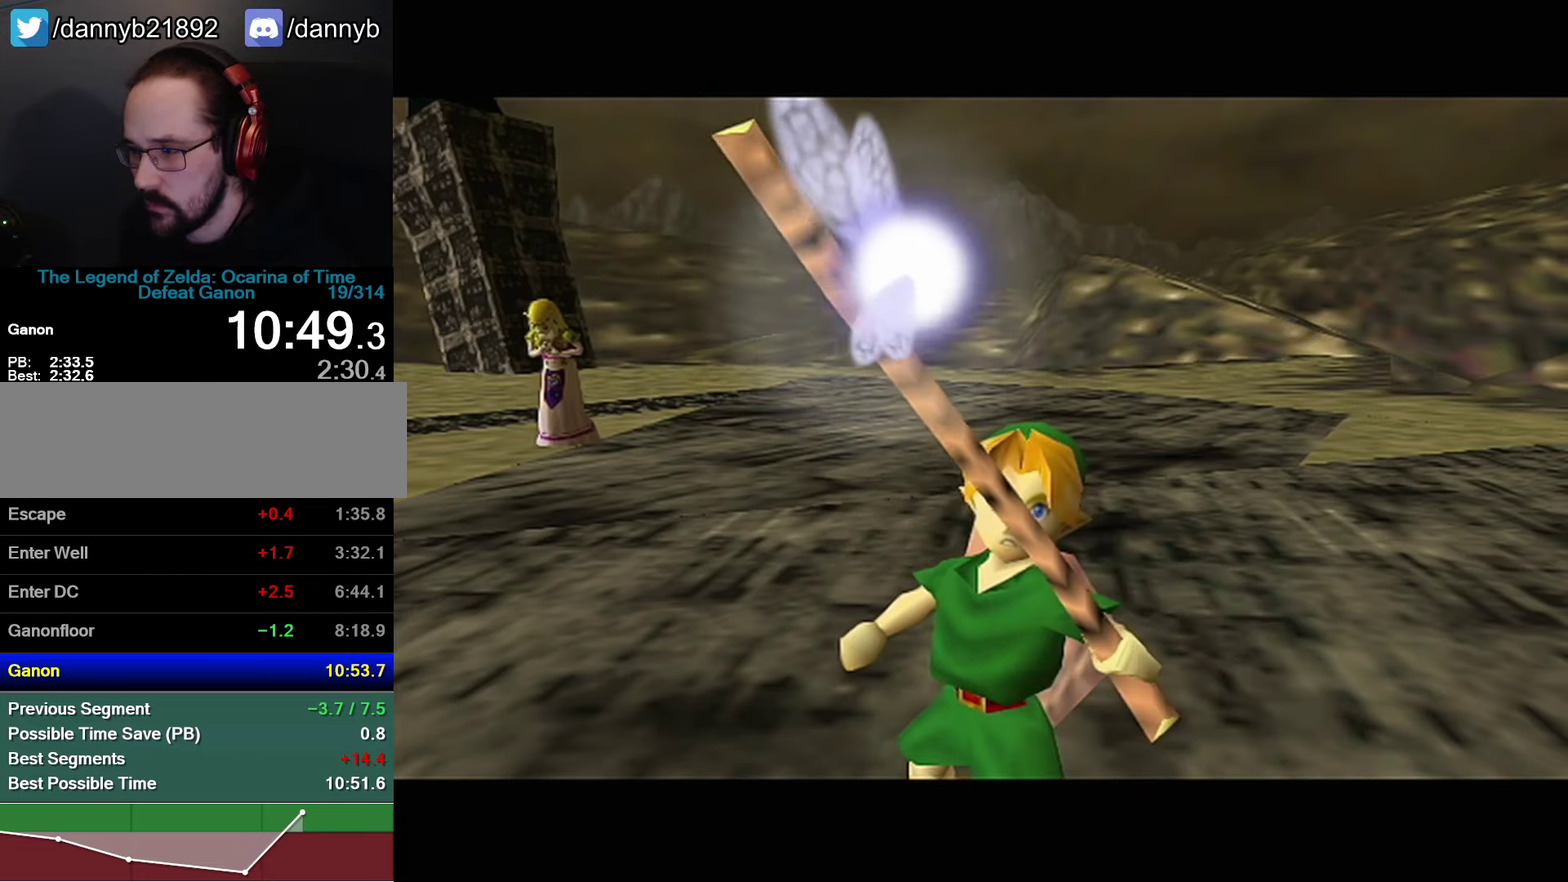
{"buttons": [], "left_stick": "left", "events": []}
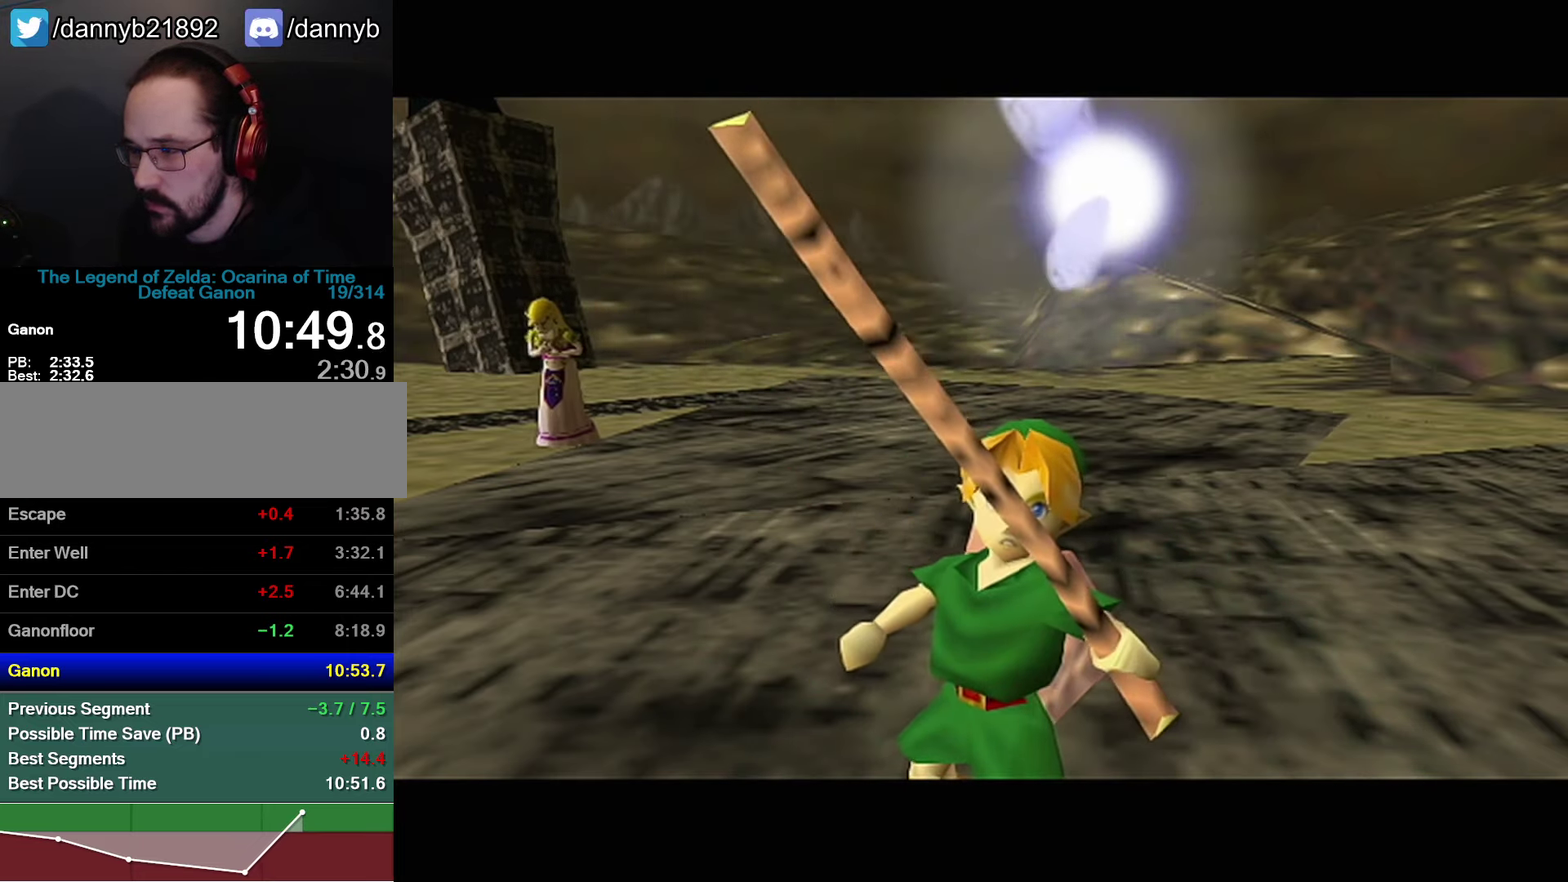
{"buttons": [], "left_stick": "left", "events": []}
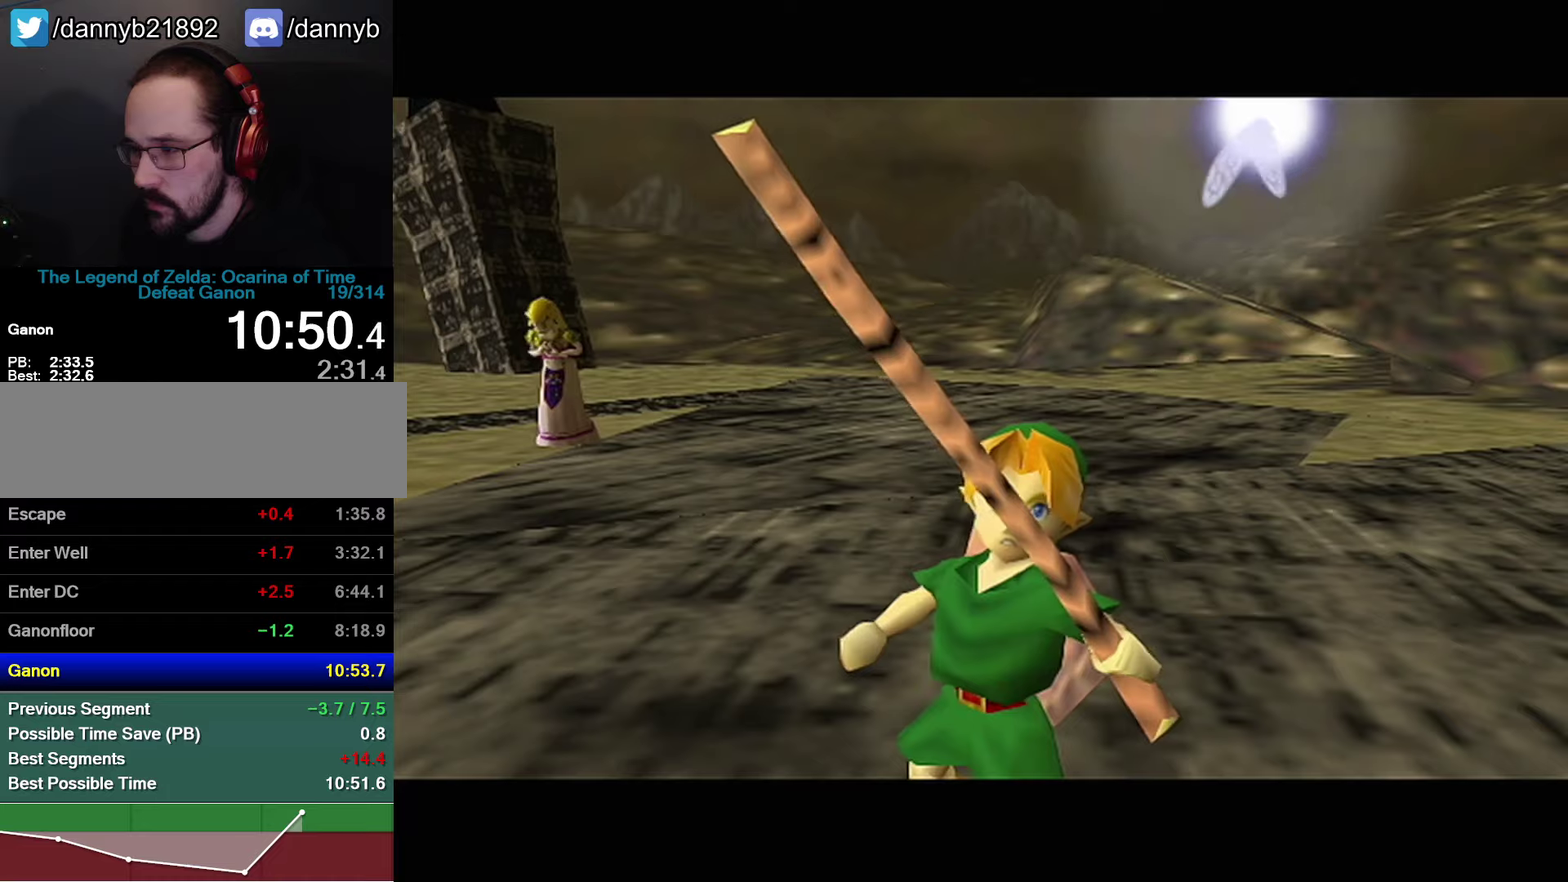
{"buttons": [], "left_stick": "left", "events": []}
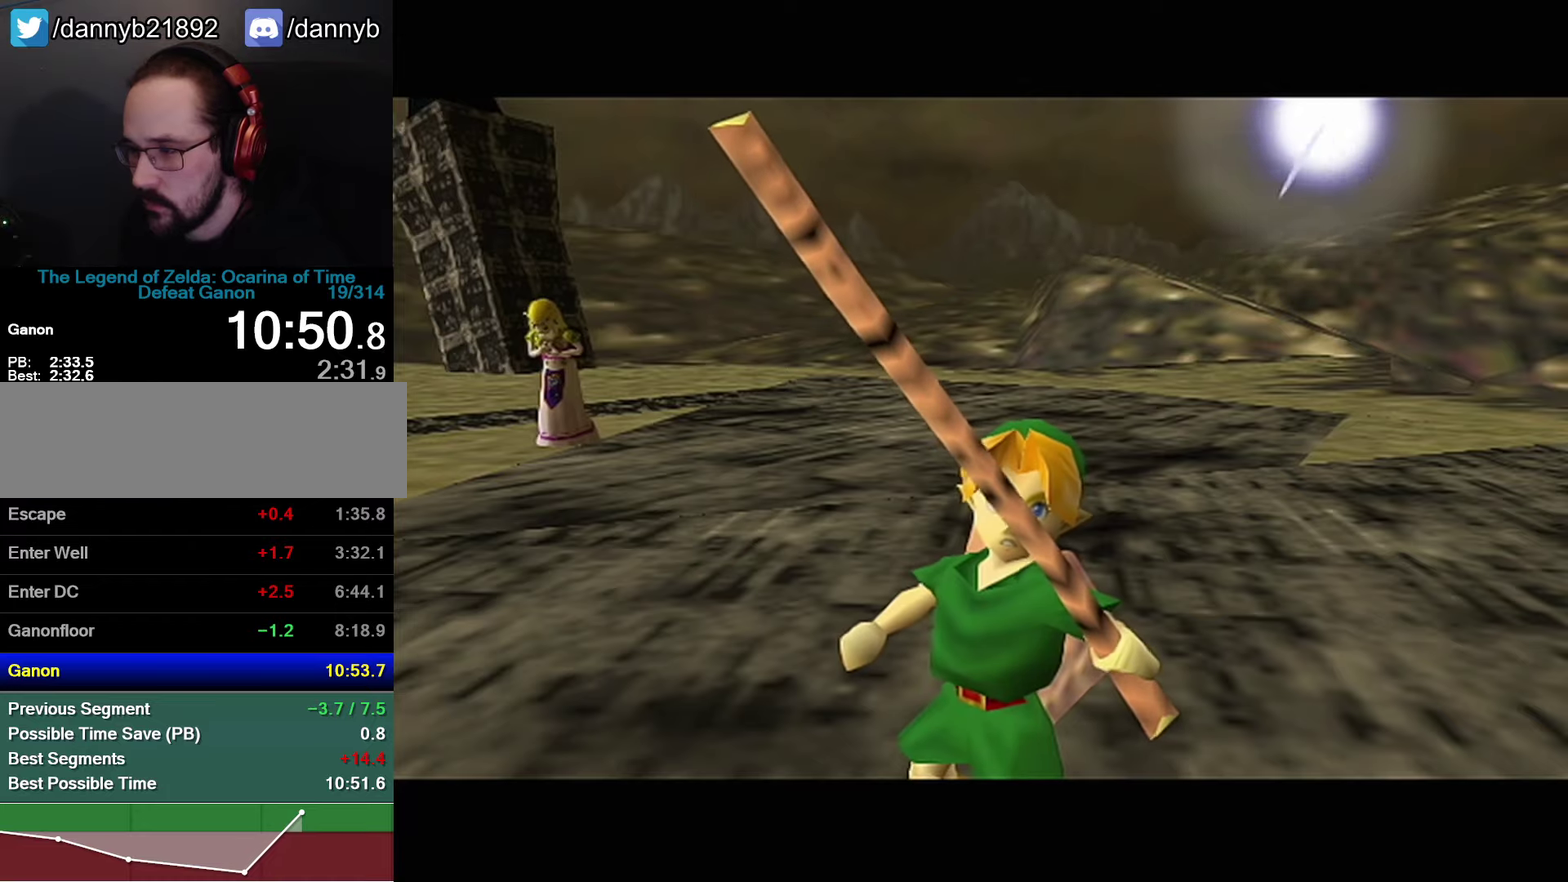
{"buttons": [], "left_stick": "left", "events": []}
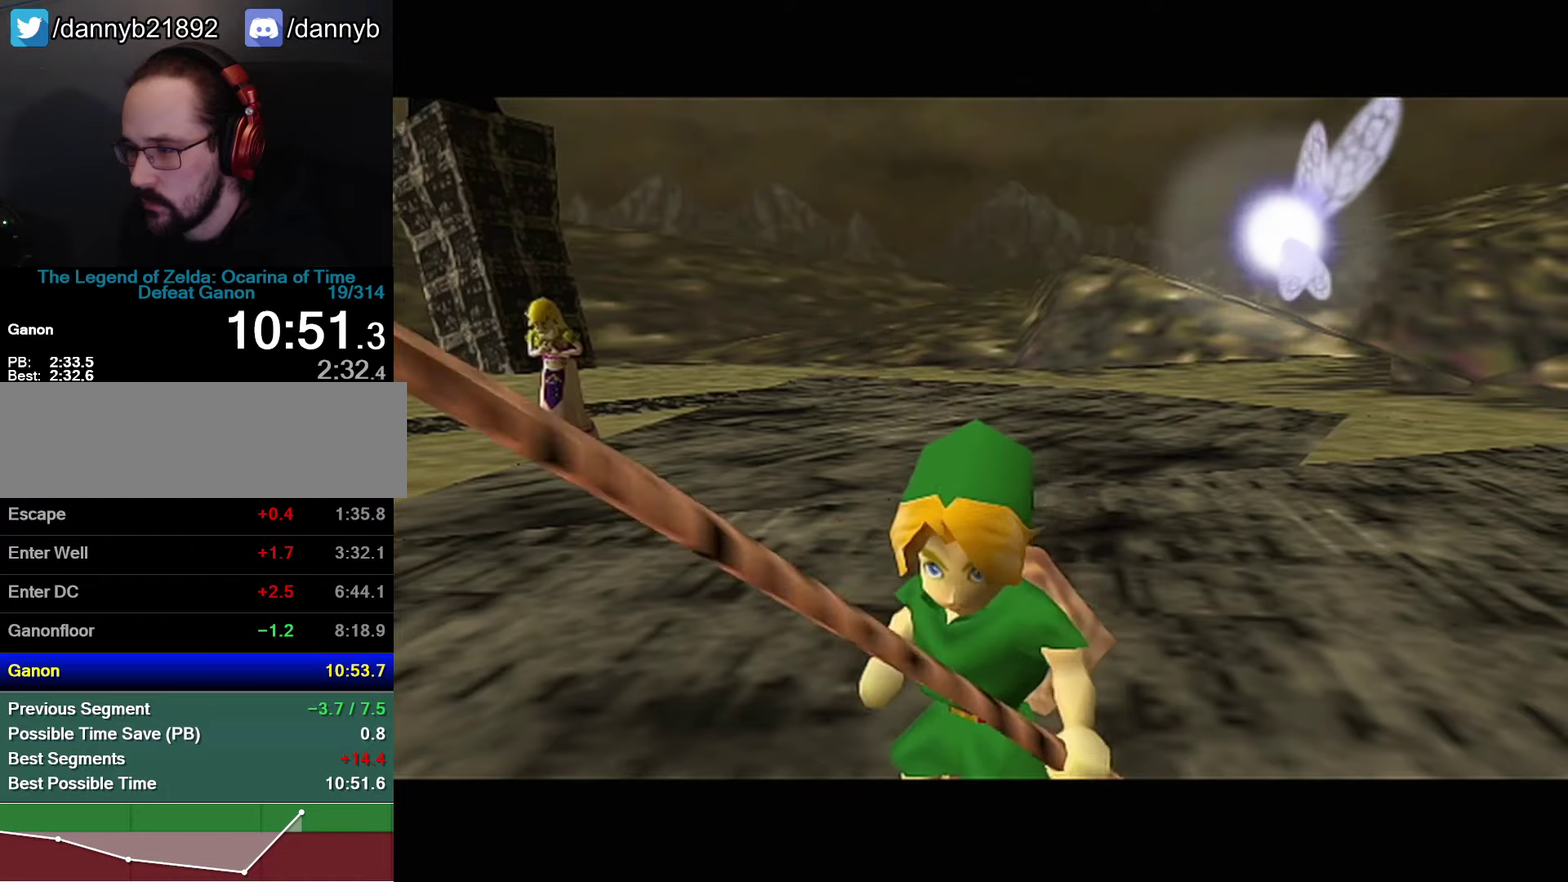
{"buttons": [], "left_stick": "left", "events": []}
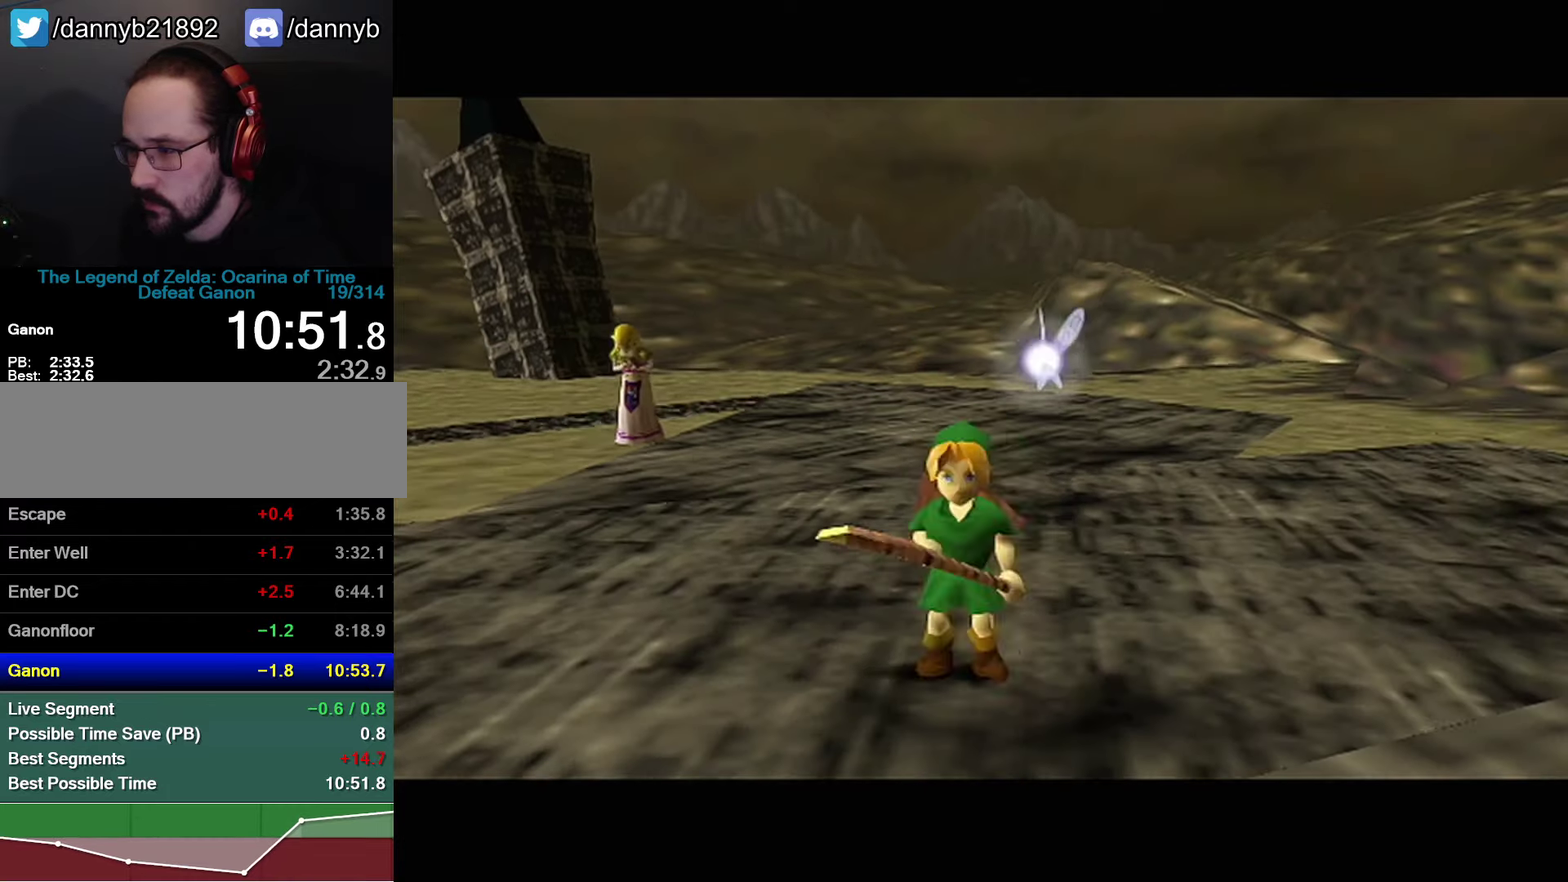
{"buttons": [], "left_stick": "left", "events": [[416, "B", "down"], [466, "B", "up"]]}
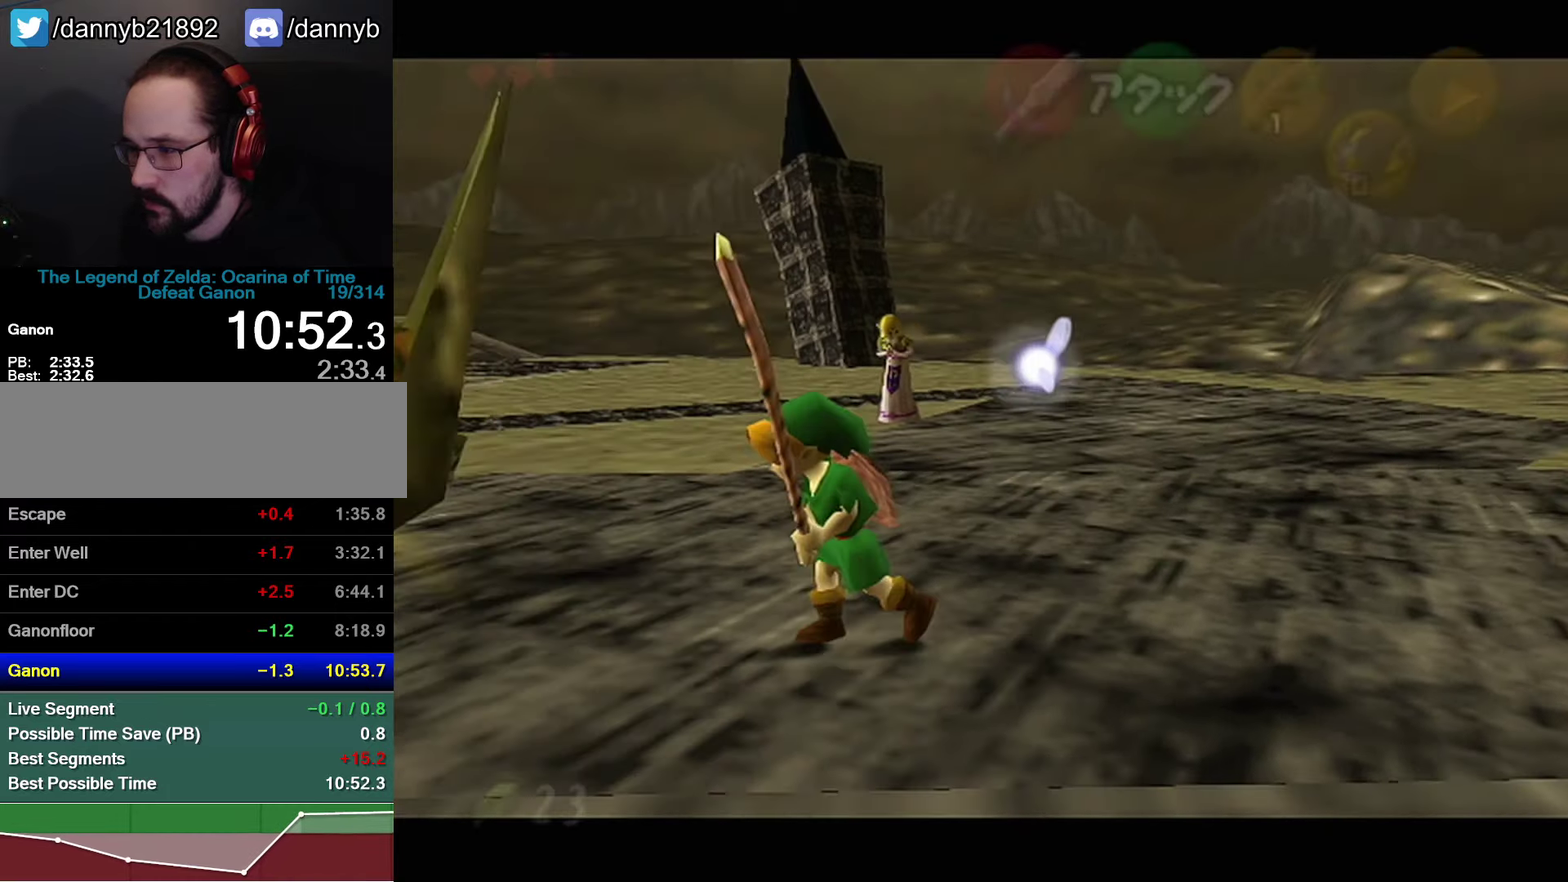
{"buttons": [], "left_stick": "center", "events": [[33, "B", "down"], [33, "left_stick", "center"], [100, "B", "up"], [183, "B", "down"], [250, "B", "up"]]}